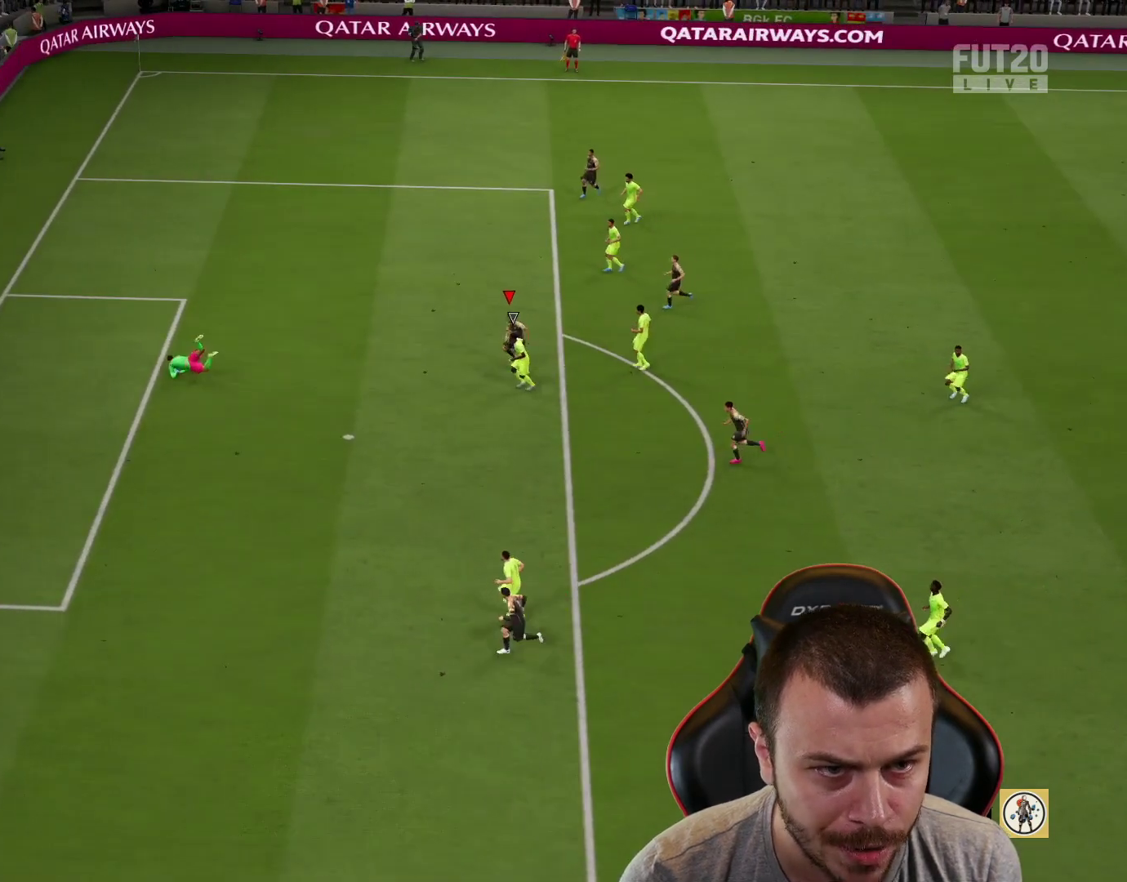
Gameplay with a controller (PlayStation layout); each line is a JSON object with the inputs held at the frame after it. "events" lists button and stick changes between this image and that frame as [ms after this image, input, new state], when the widget could be followed in between.
{"buttons": [], "left_stick": "center", "right_stick": "center", "events": [[17, "L3", "up"], [84, "left_stick", "center"]]}
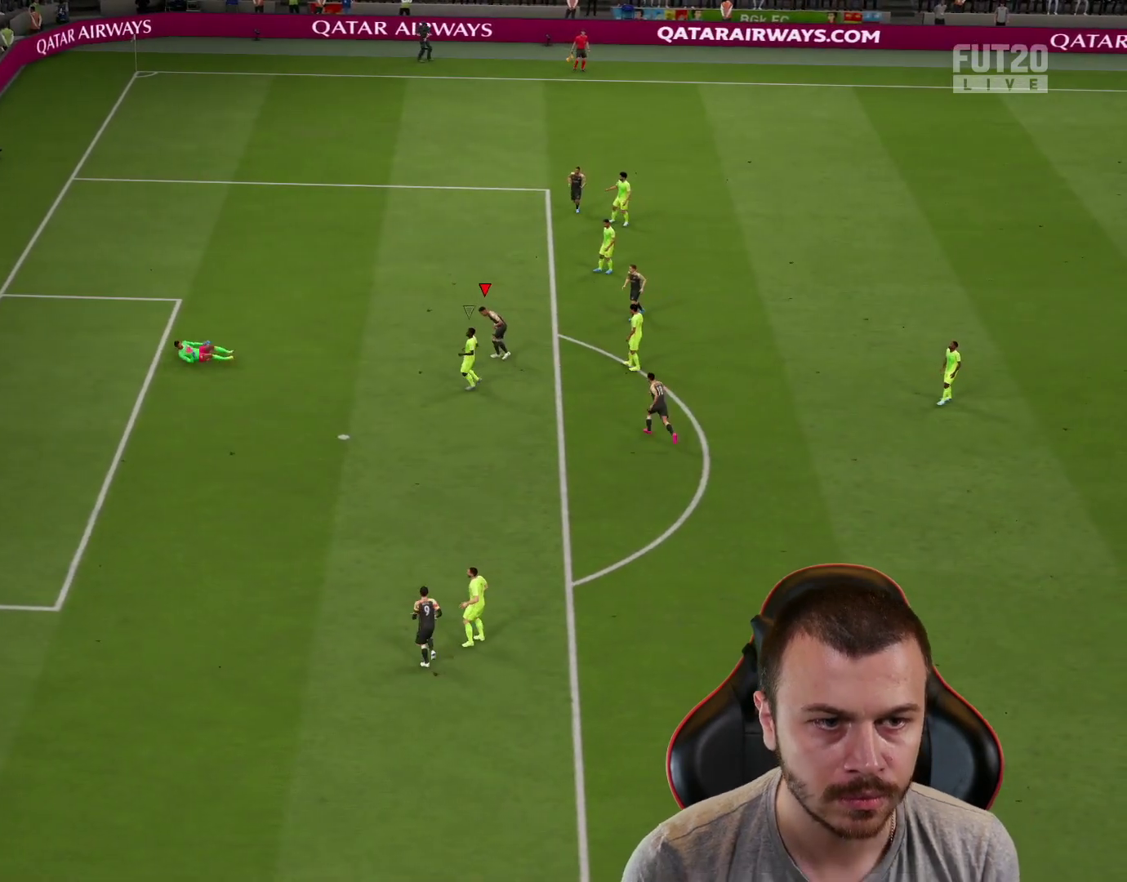
{"buttons": [], "left_stick": "center", "right_stick": "center", "events": []}
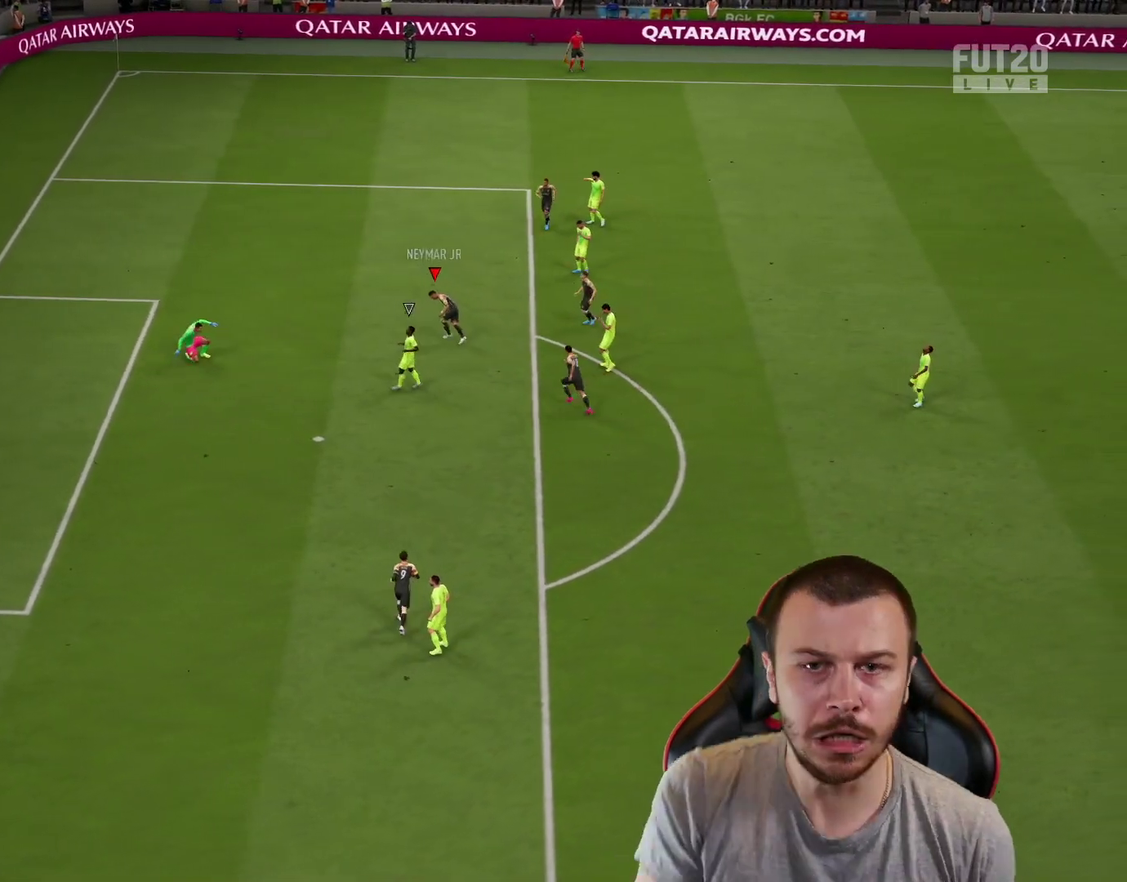
{"buttons": [], "left_stick": "center", "right_stick": "center", "events": []}
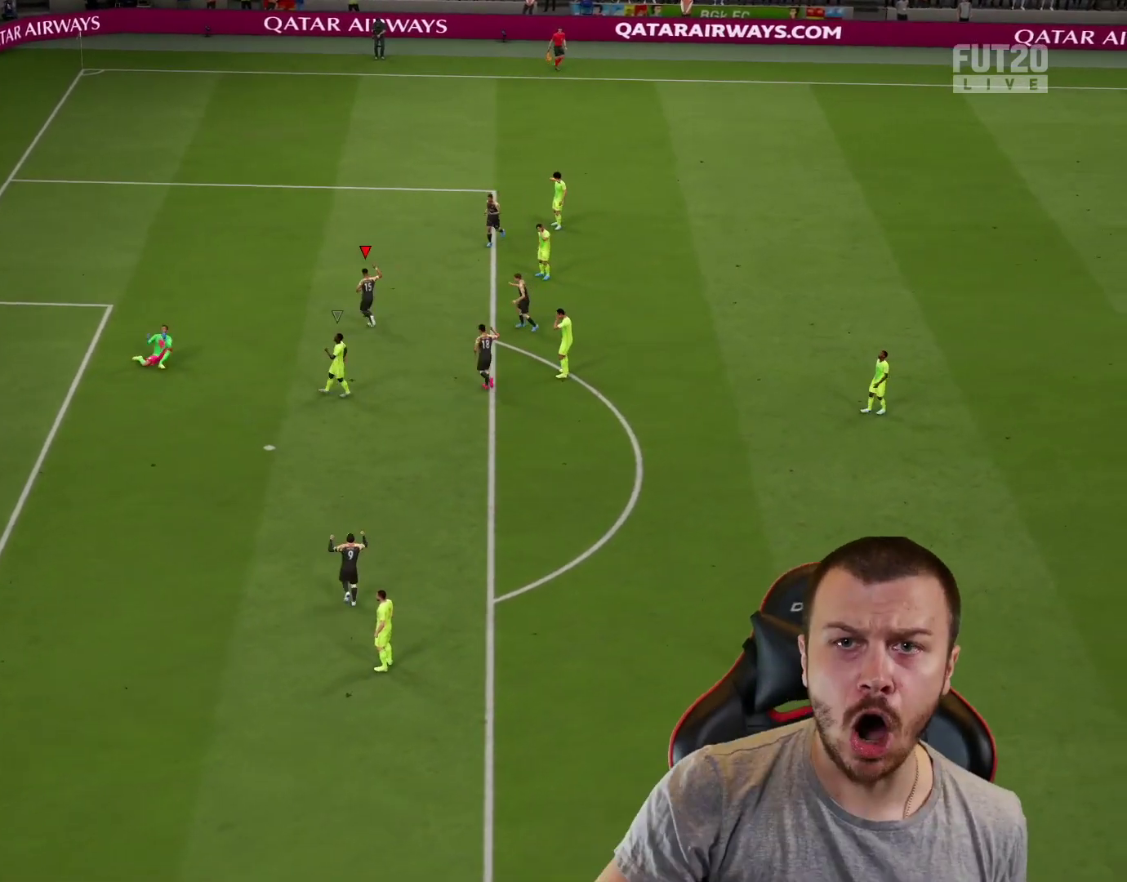
{"buttons": [], "left_stick": "center", "right_stick": "center", "events": []}
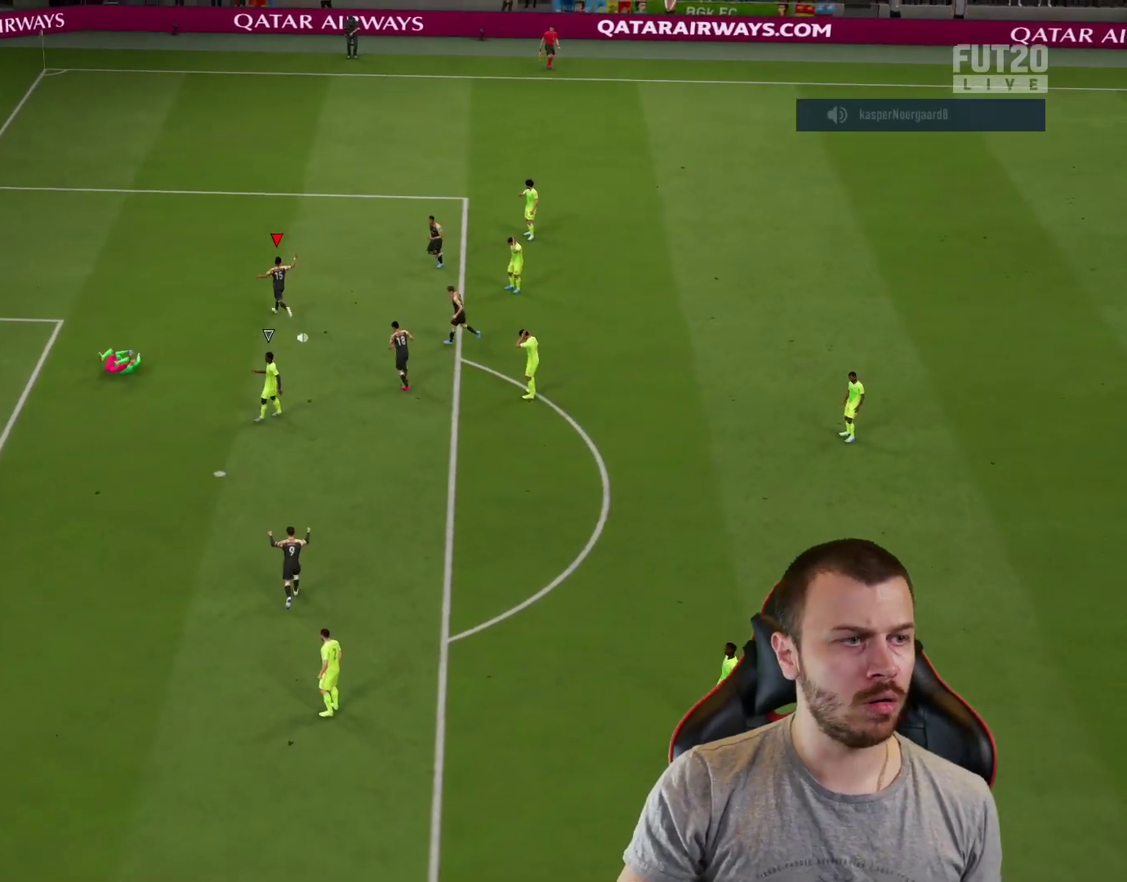
{"buttons": ["TRIANGLE"], "left_stick": "left", "right_stick": "center", "events": [[200, "left_stick", "left"], [383, "TRIANGLE", "down"]]}
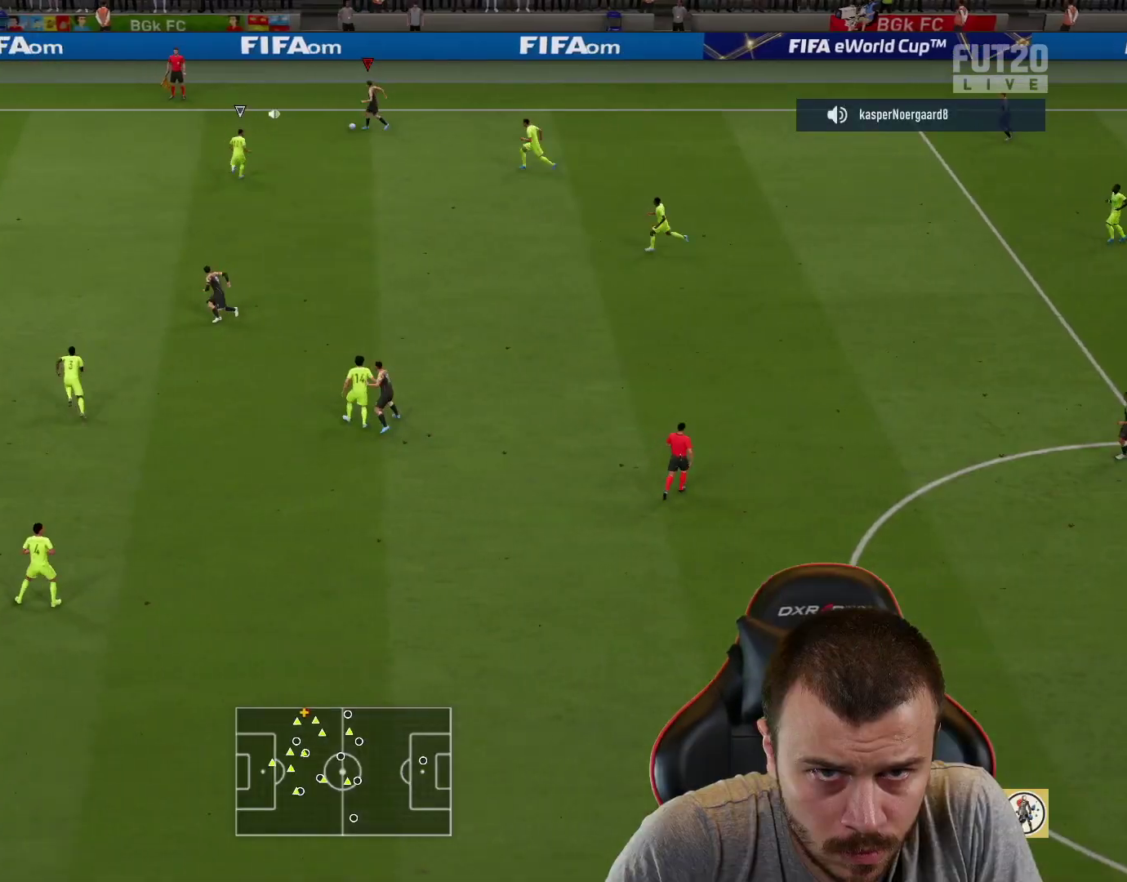
{"buttons": ["R2"], "left_stick": "left", "right_stick": "center", "events": [[34, "TRIANGLE", "up"], [200, "R2", "down"]]}
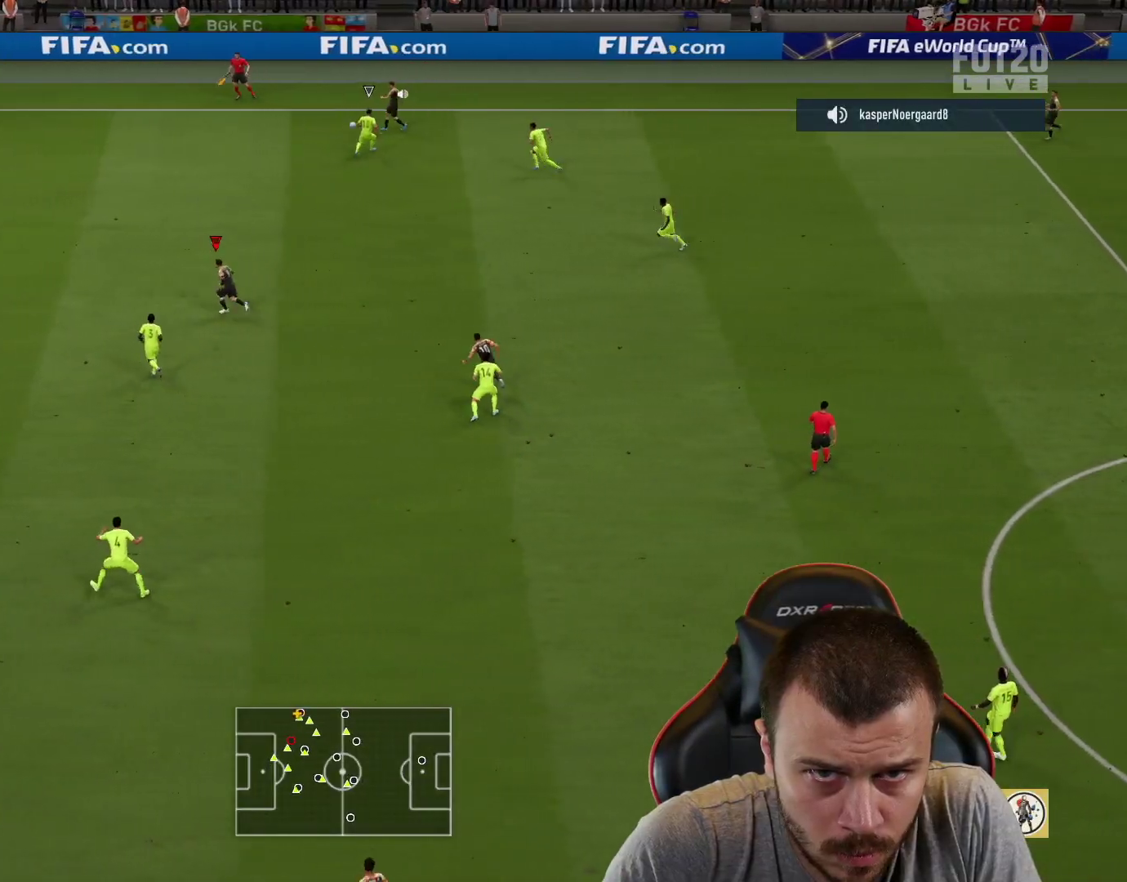
{"buttons": ["R2"], "left_stick": "left", "right_stick": "center", "events": []}
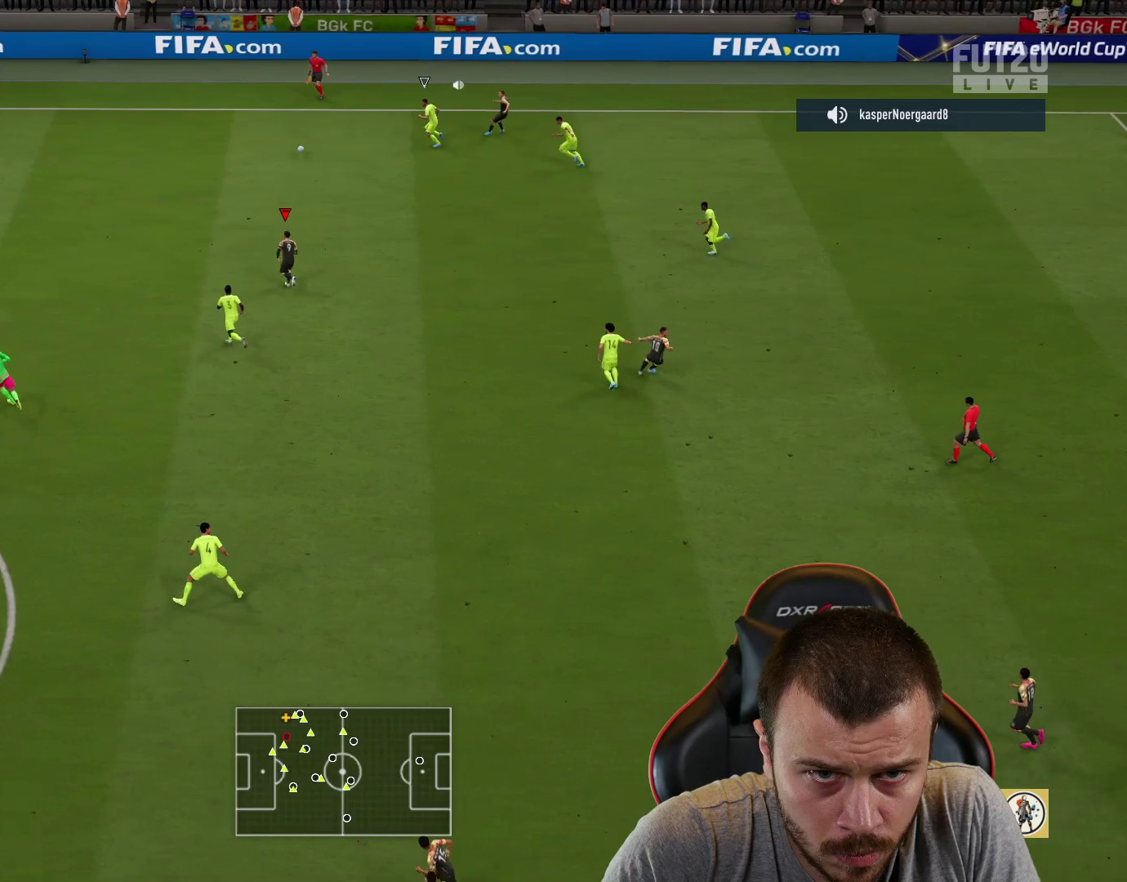
{"buttons": ["R2"], "left_stick": "up-left", "right_stick": "center", "events": [[250, "left_stick", "up-left"]]}
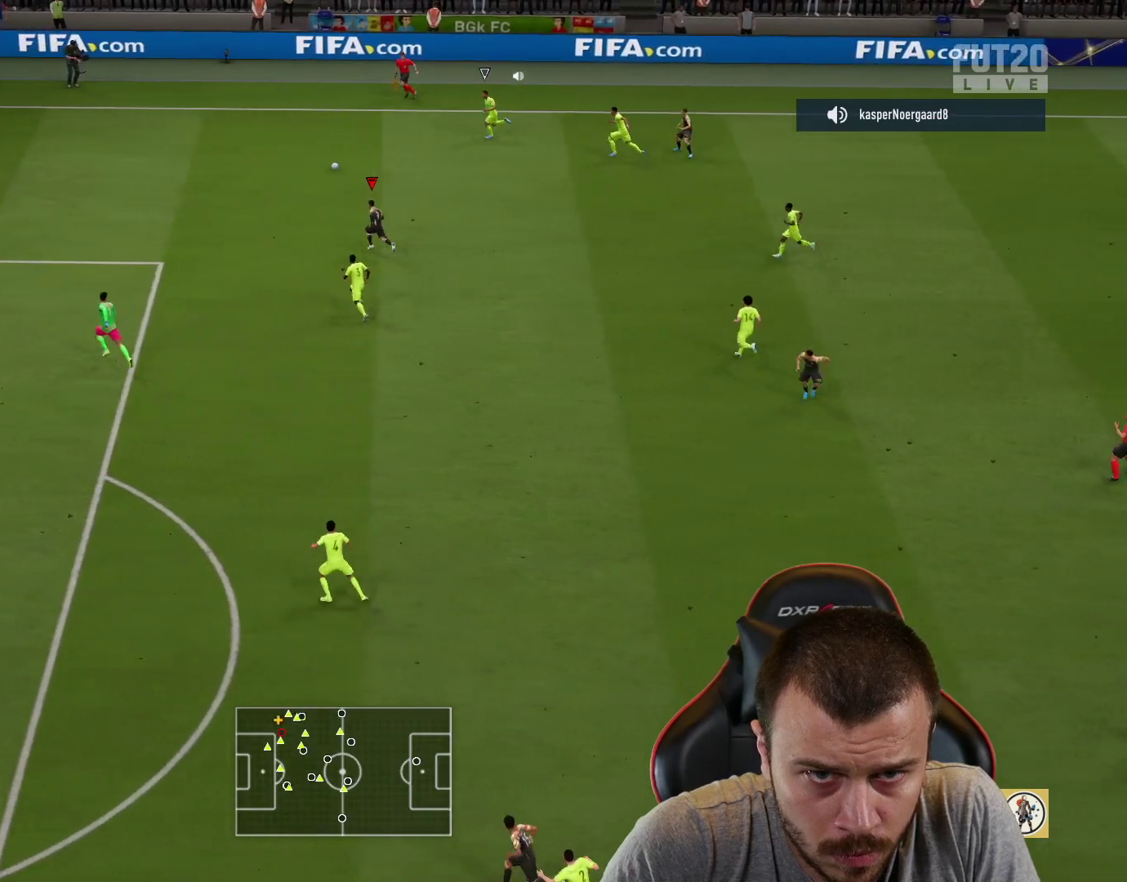
{"buttons": ["R2"], "left_stick": "up-left", "right_stick": "center", "events": []}
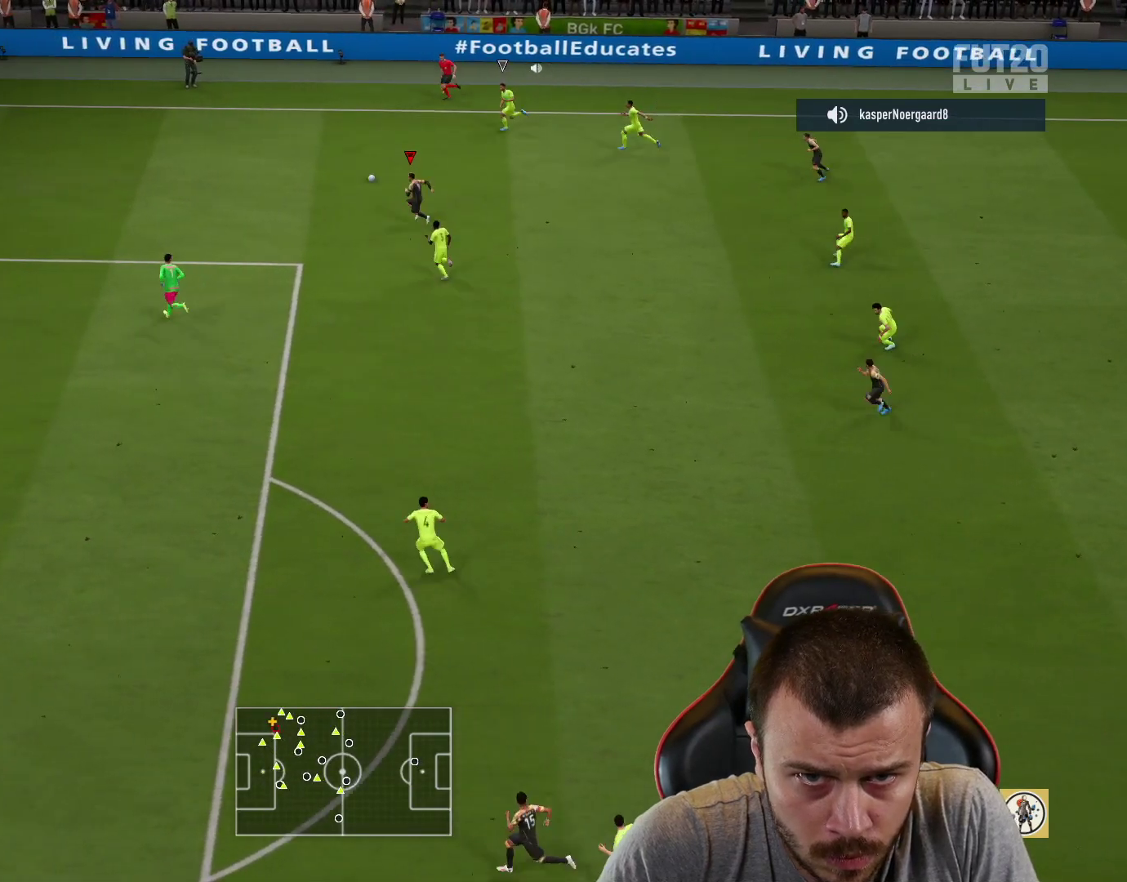
{"buttons": [], "left_stick": "right", "right_stick": "center", "events": [[17, "R2", "up"], [184, "left_stick", "center"], [250, "left_stick", "right"]]}
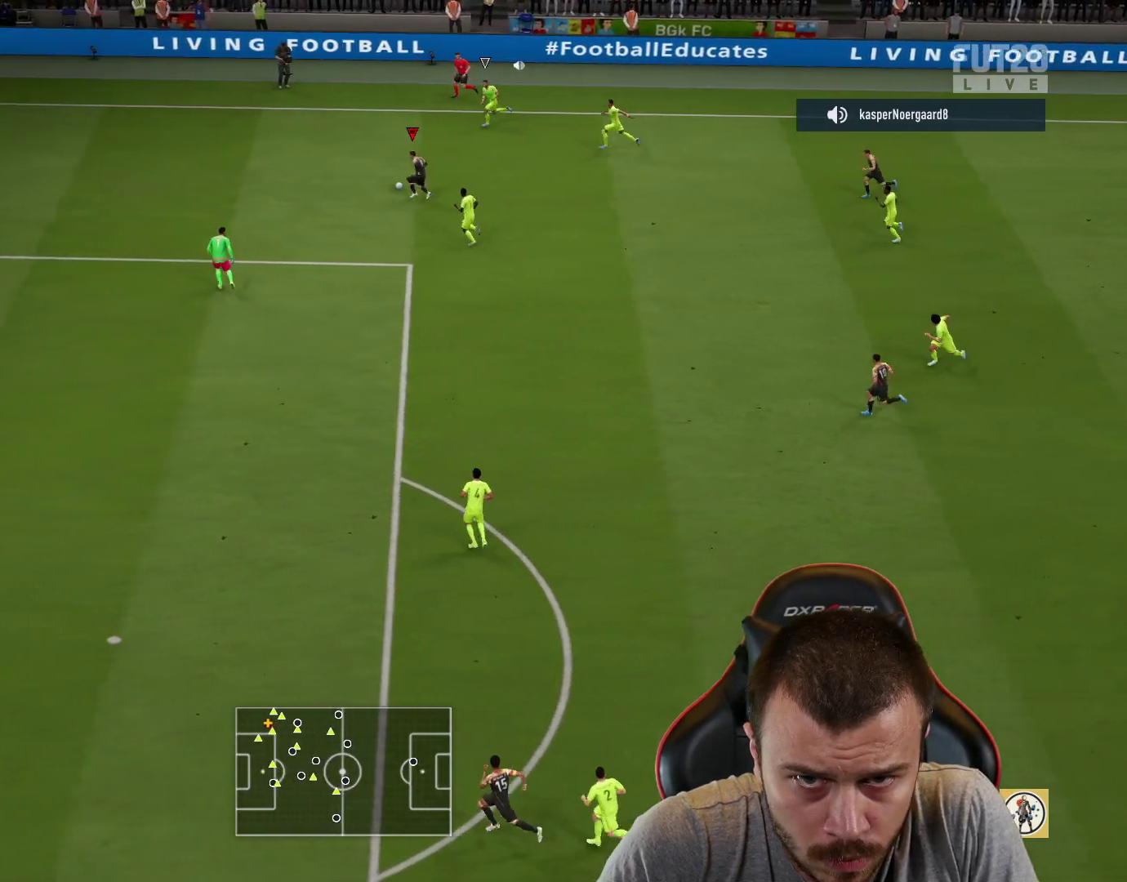
{"buttons": [], "left_stick": "right", "right_stick": "center", "events": []}
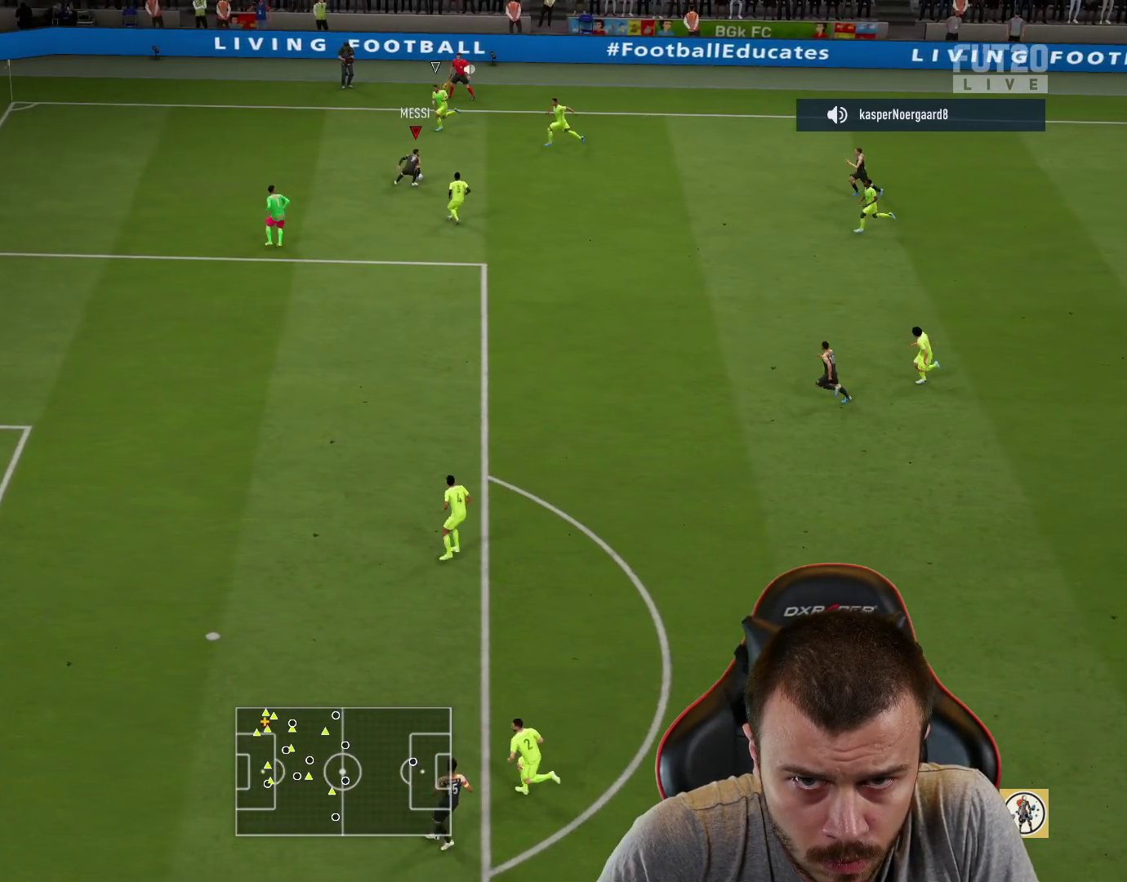
{"buttons": [], "left_stick": "right", "right_stick": "center", "events": []}
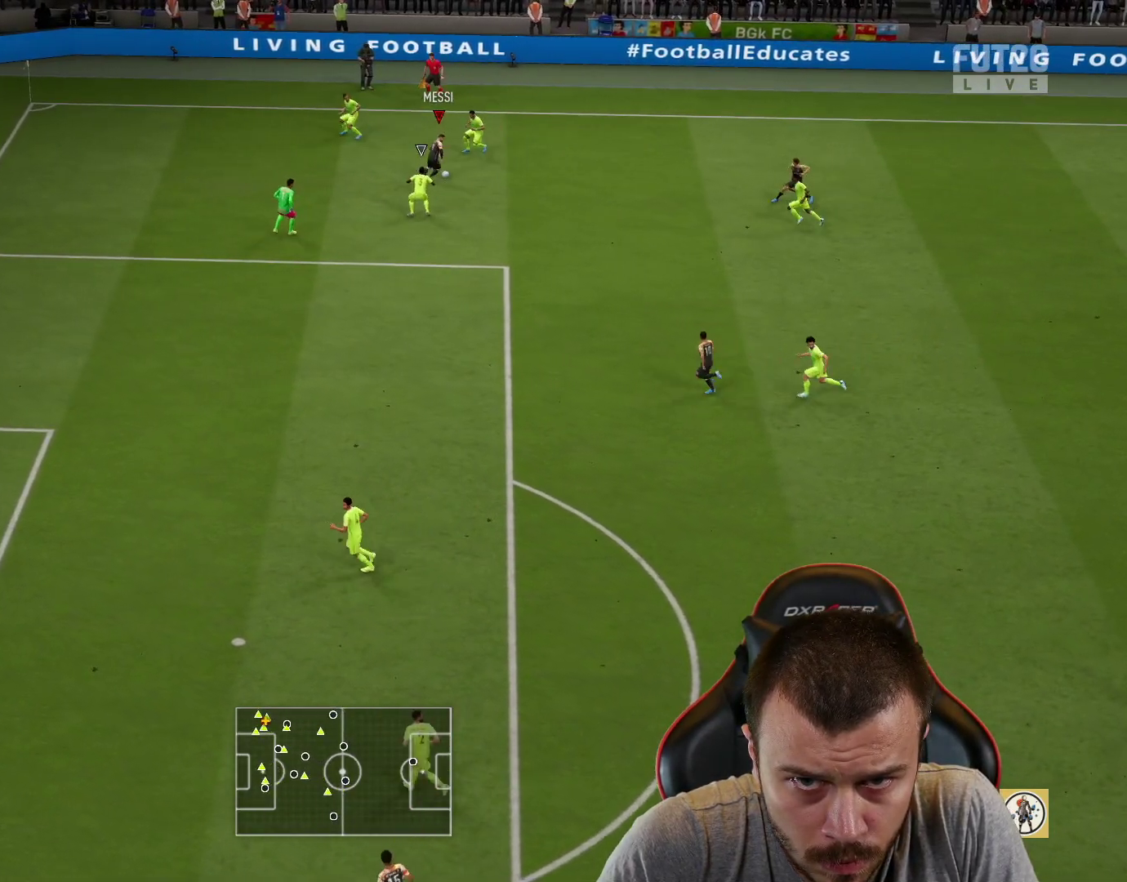
{"buttons": [], "left_stick": "up-right", "right_stick": "center", "events": [[333, "left_stick", "up-right"]]}
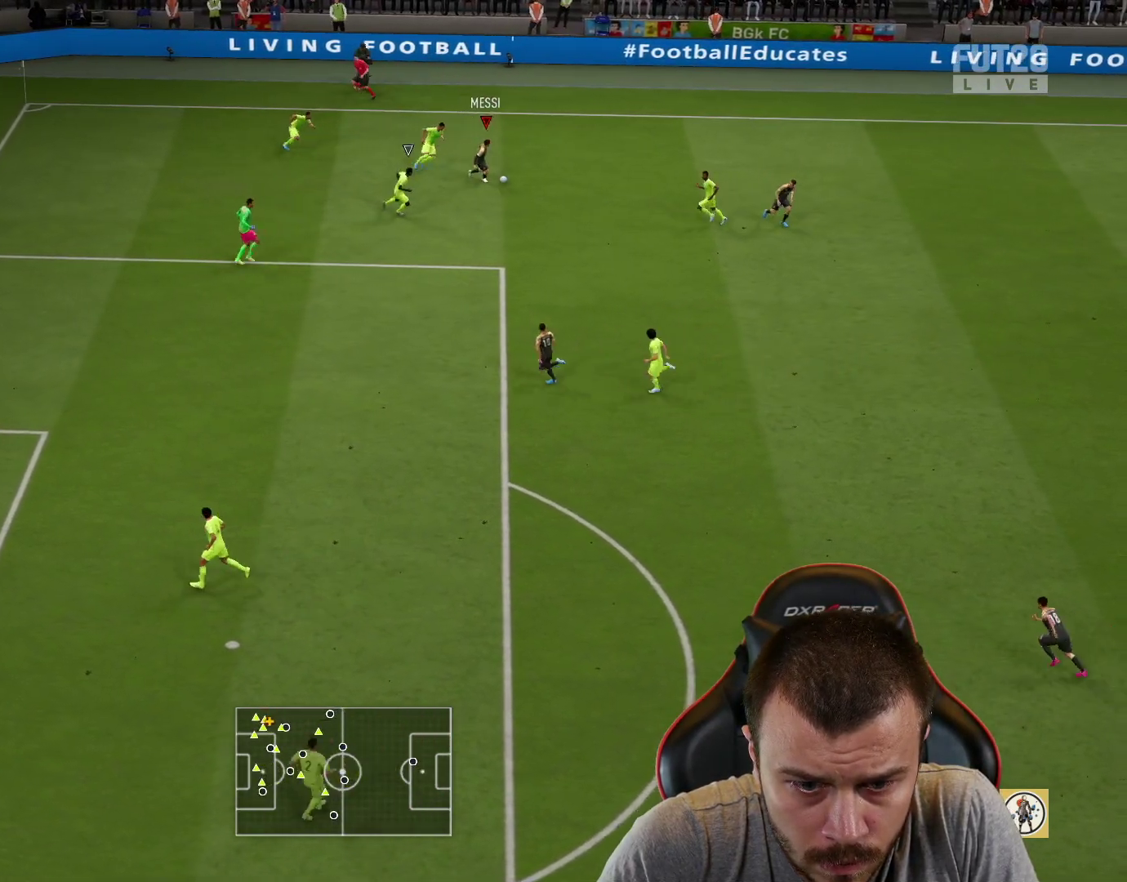
{"buttons": [], "left_stick": "up-right", "right_stick": "center", "events": []}
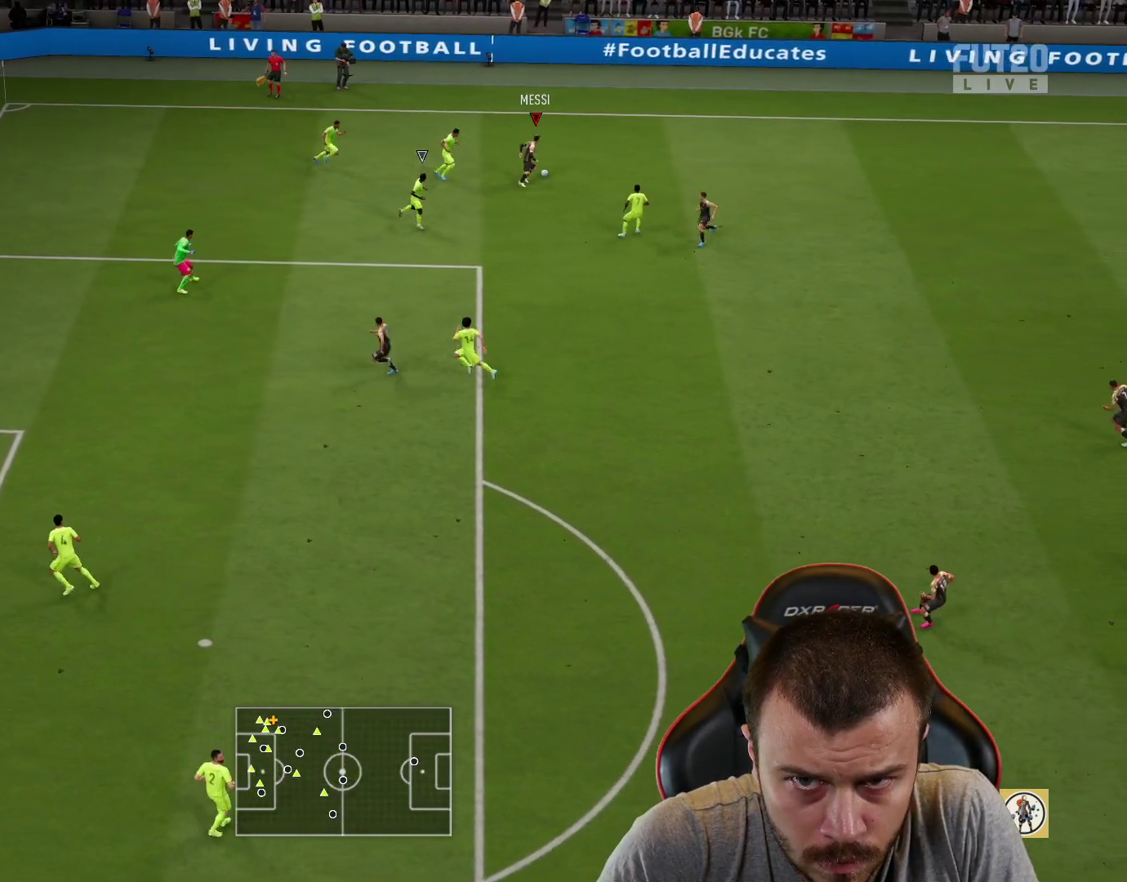
{"buttons": [], "left_stick": "right", "right_stick": "center", "events": [[16, "left_stick", "right"]]}
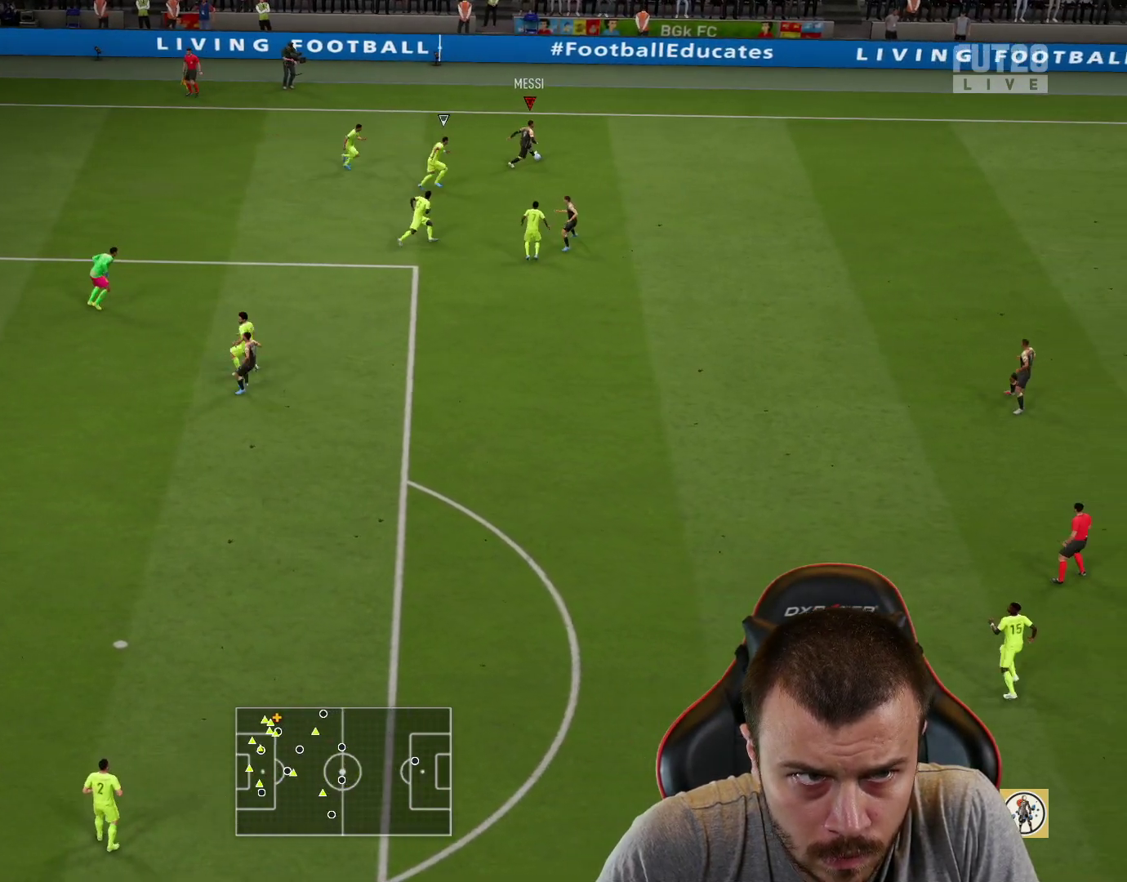
{"buttons": ["CROSS"], "left_stick": "down-right", "right_stick": "center", "events": [[67, "left_stick", "down-right"], [484, "CROSS", "down"]]}
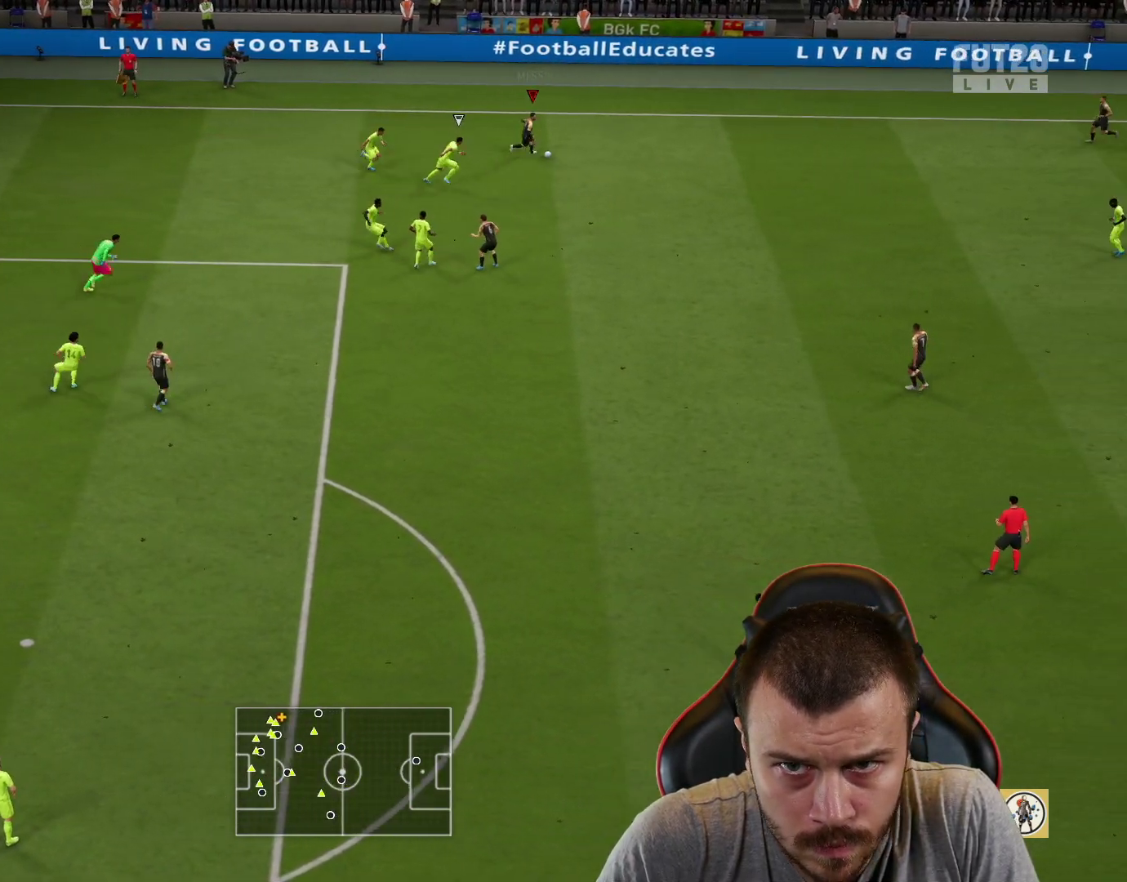
{"buttons": [], "left_stick": "center", "right_stick": "center", "events": [[66, "L3", "down"], [116, "CROSS", "up"], [167, "left_stick", "down"], [367, "L3", "up"], [433, "left_stick", "center"]]}
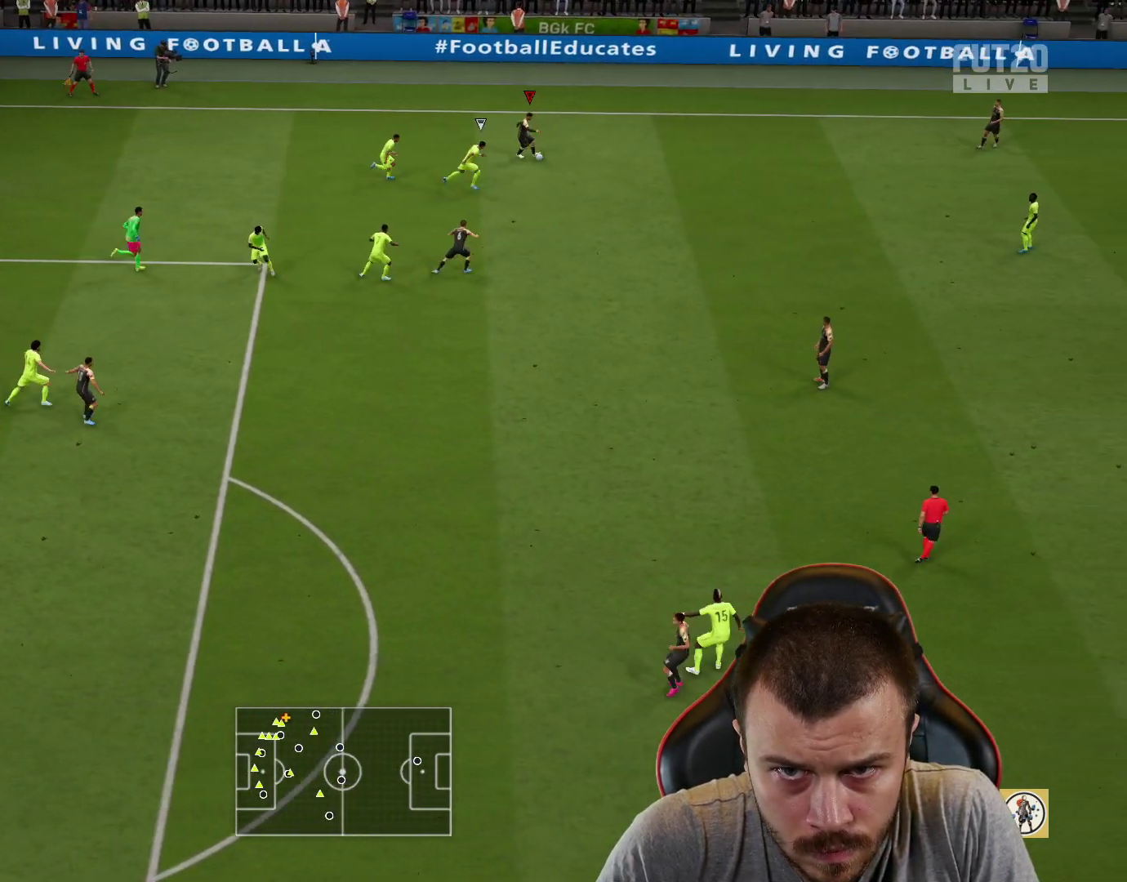
{"buttons": [], "left_stick": "down-left", "right_stick": "center", "events": [[117, "left_stick", "down-left"]]}
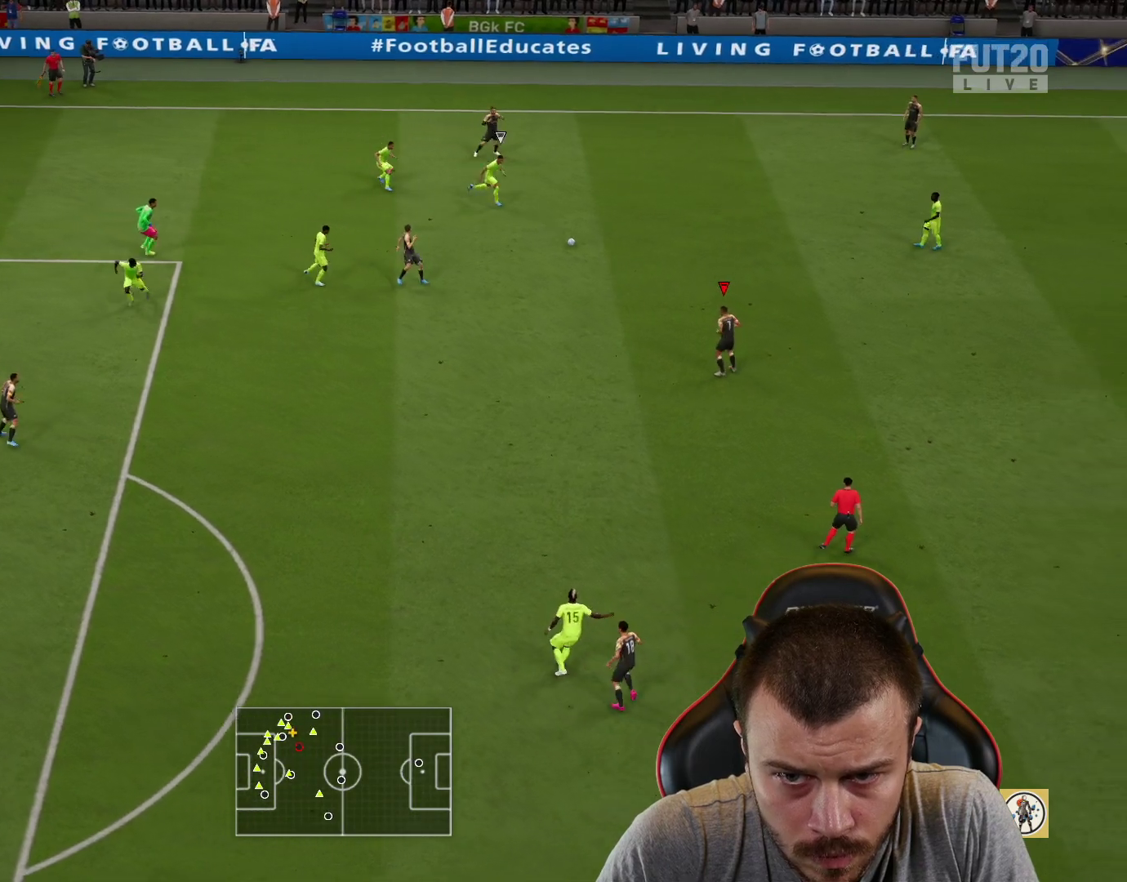
{"buttons": ["CROSS"], "left_stick": "down-left", "right_stick": "center", "events": [[483, "CROSS", "down"]]}
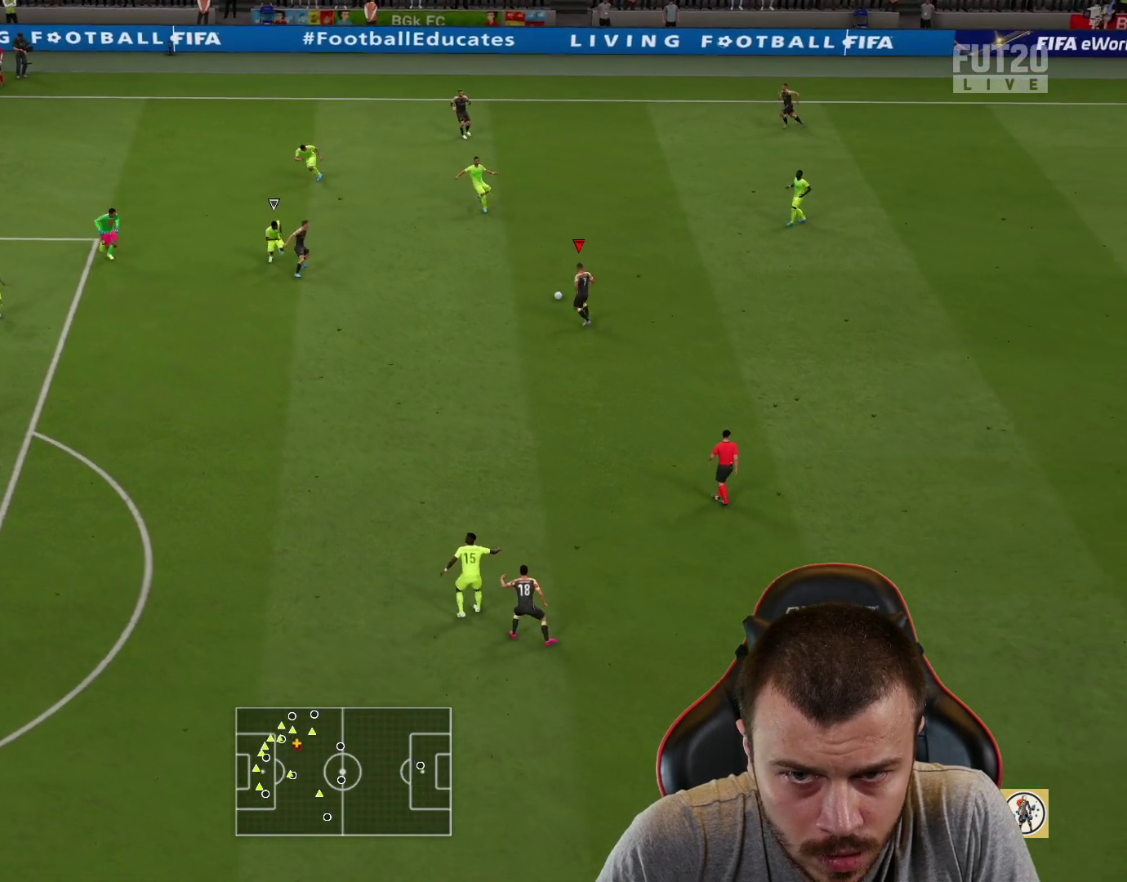
{"buttons": [], "left_stick": "center", "right_stick": "center", "events": [[134, "CROSS", "up"], [451, "left_stick", "center"]]}
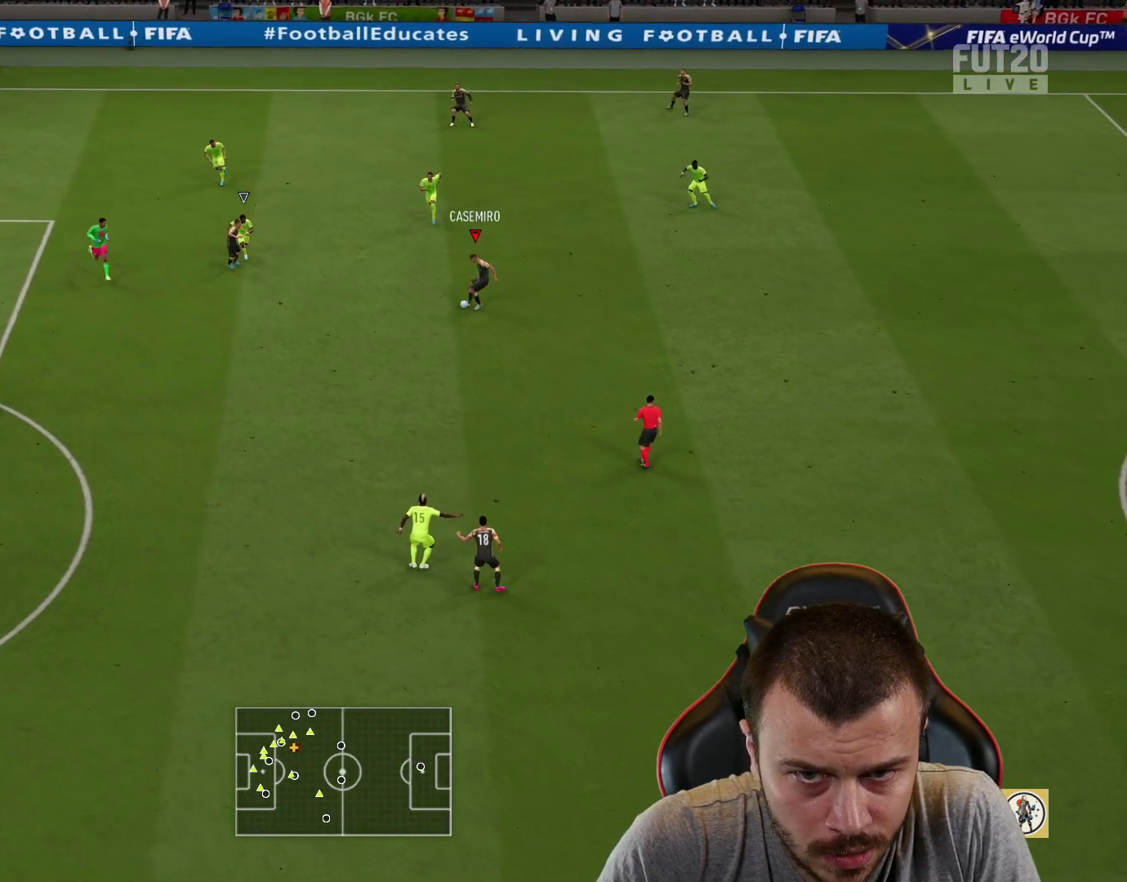
{"buttons": [], "left_stick": "down", "right_stick": "center", "events": [[116, "left_stick", "down"]]}
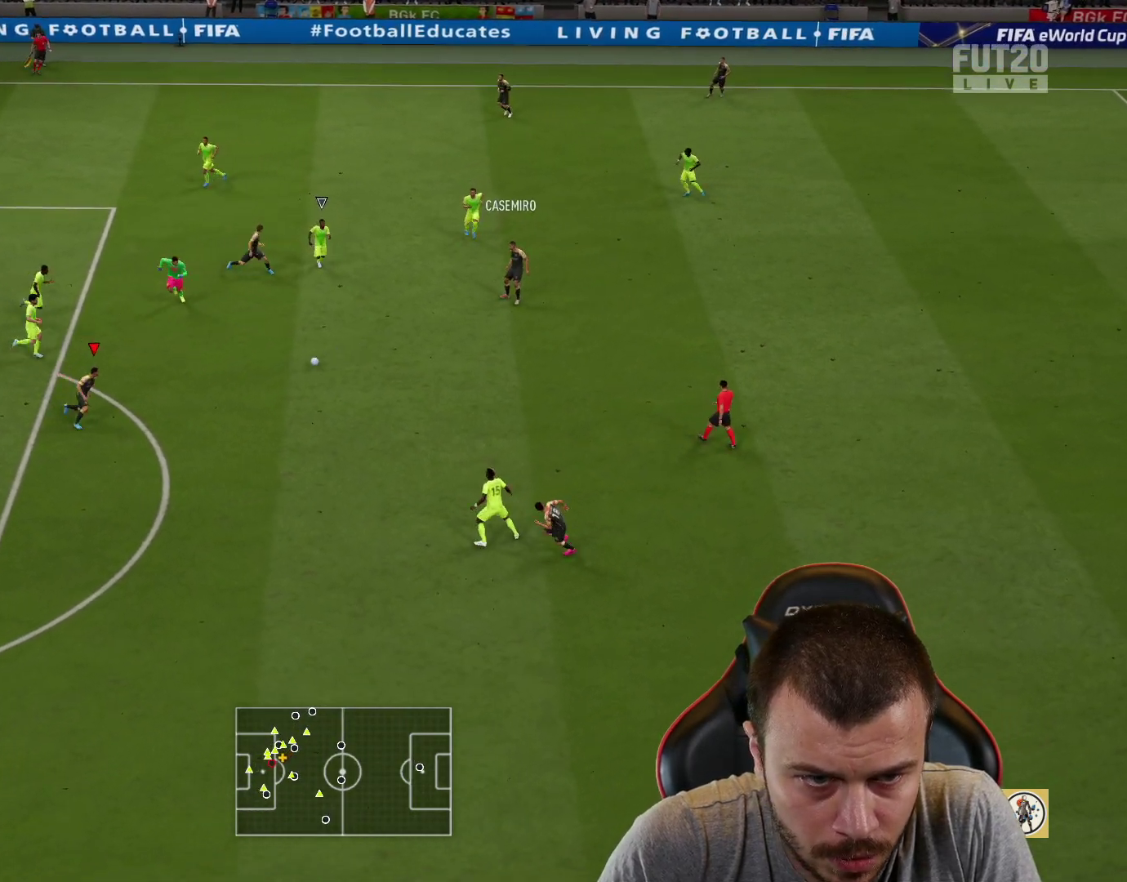
{"buttons": [], "left_stick": "down-left", "right_stick": "center", "events": [[467, "left_stick", "down-left"]]}
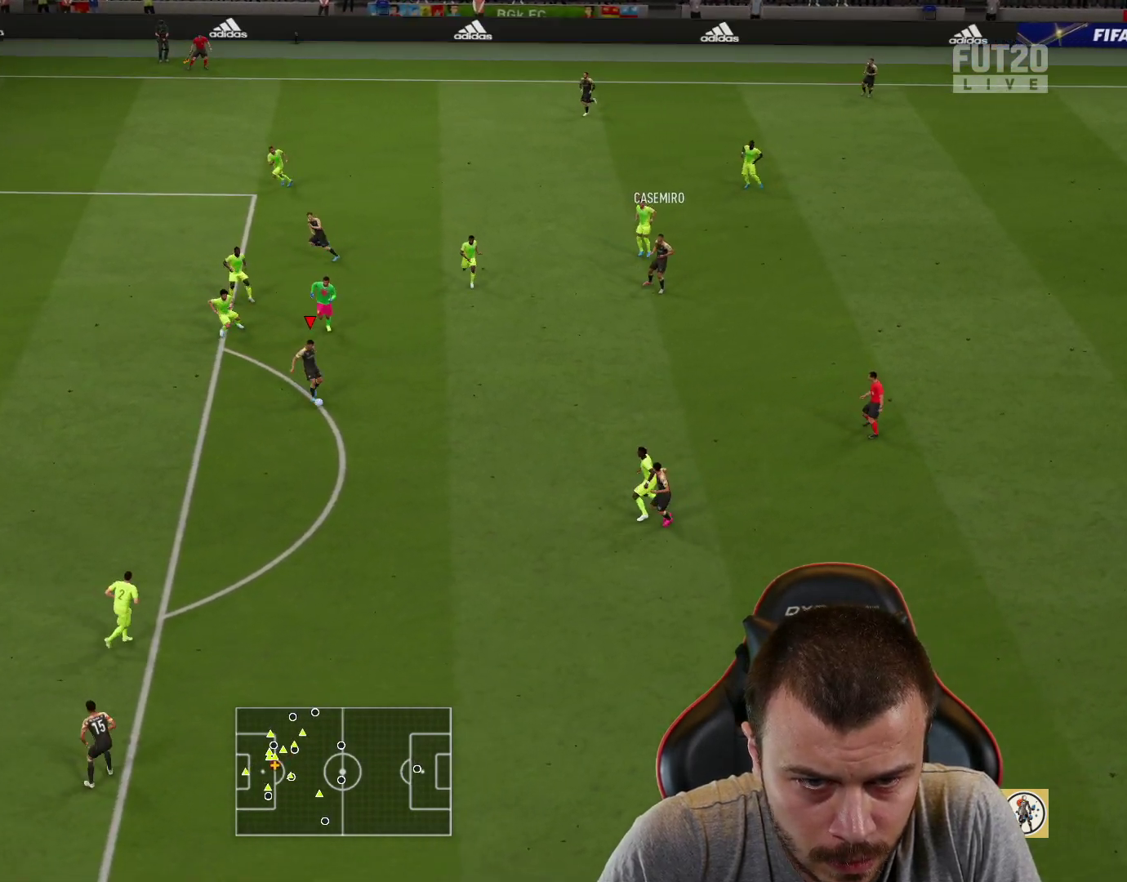
{"buttons": ["CIRCLE", "L3"], "left_stick": "left", "right_stick": "center", "events": [[233, "L3", "down"], [383, "left_stick", "left"], [400, "CIRCLE", "down"]]}
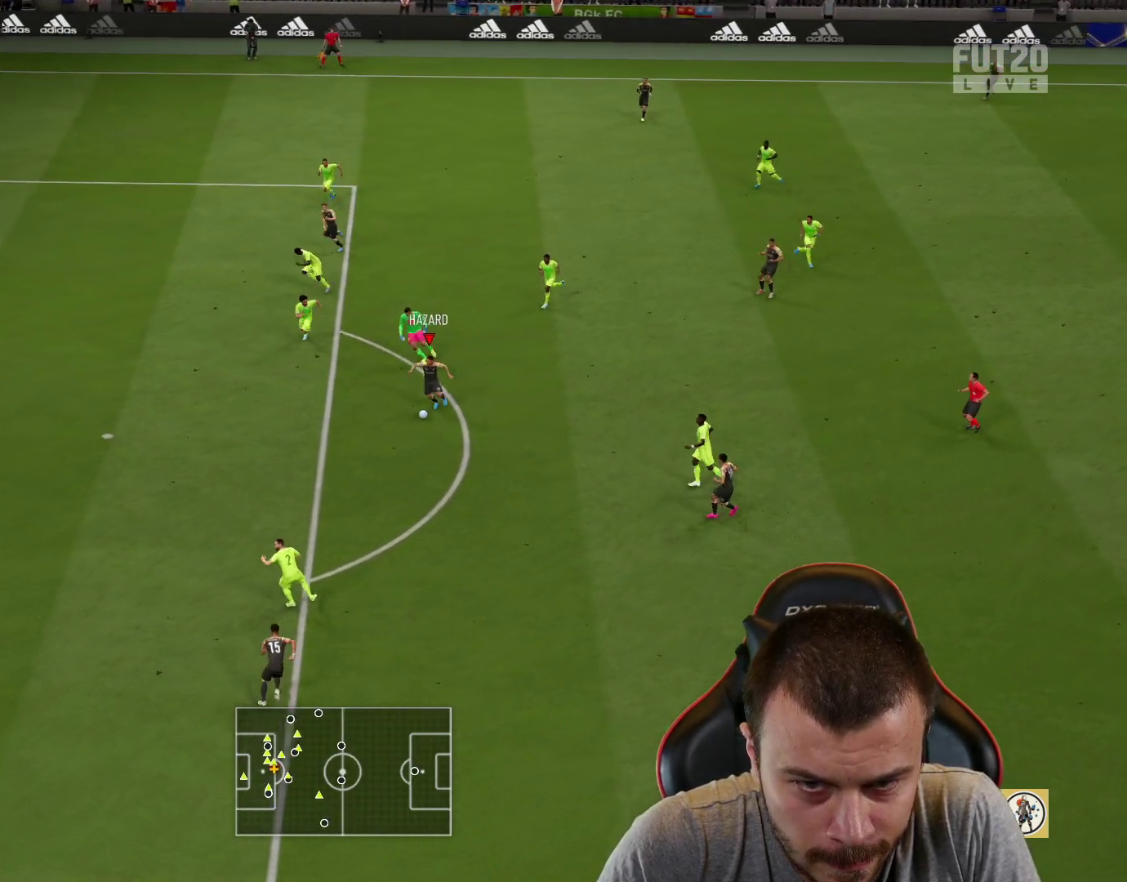
{"buttons": ["L3"], "left_stick": "up-left", "right_stick": "center", "events": [[100, "CIRCLE", "up"], [134, "left_stick", "up-left"]]}
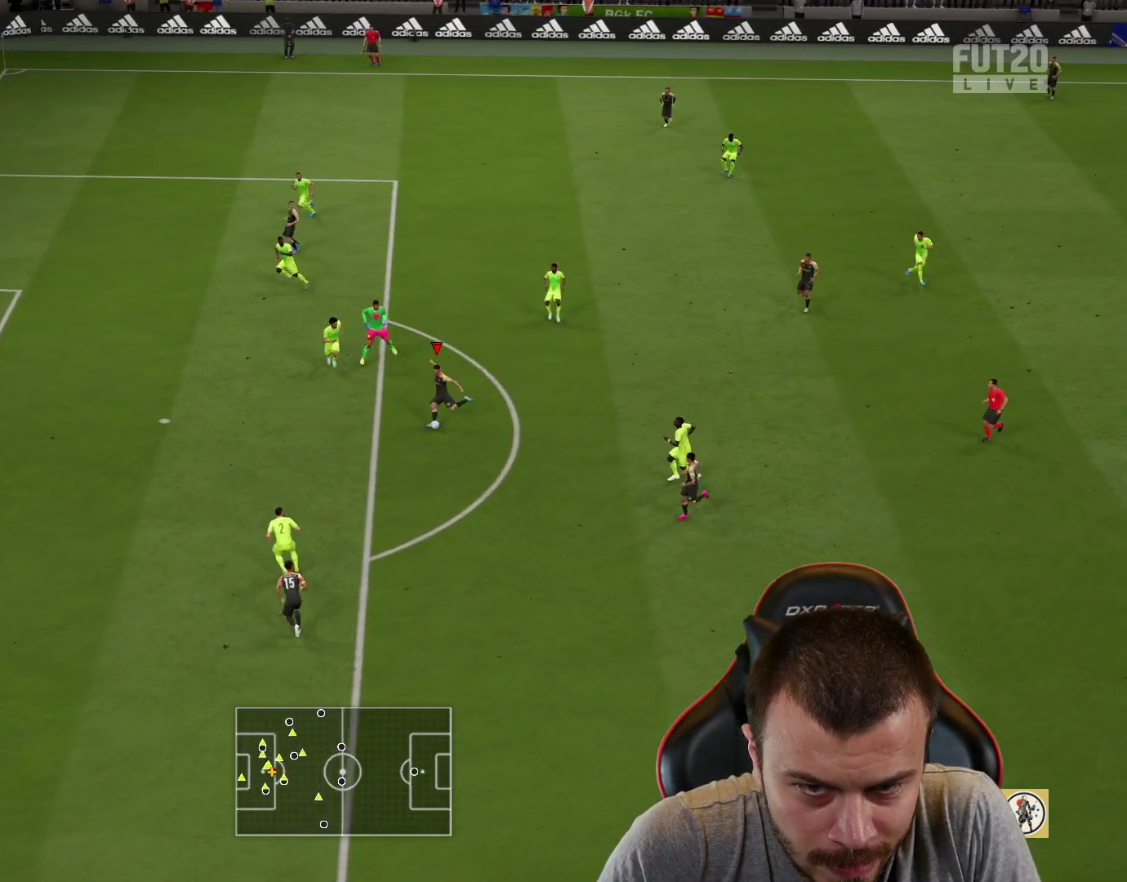
{"buttons": ["L3"], "left_stick": "left", "right_stick": "center", "events": [[100, "left_stick", "left"]]}
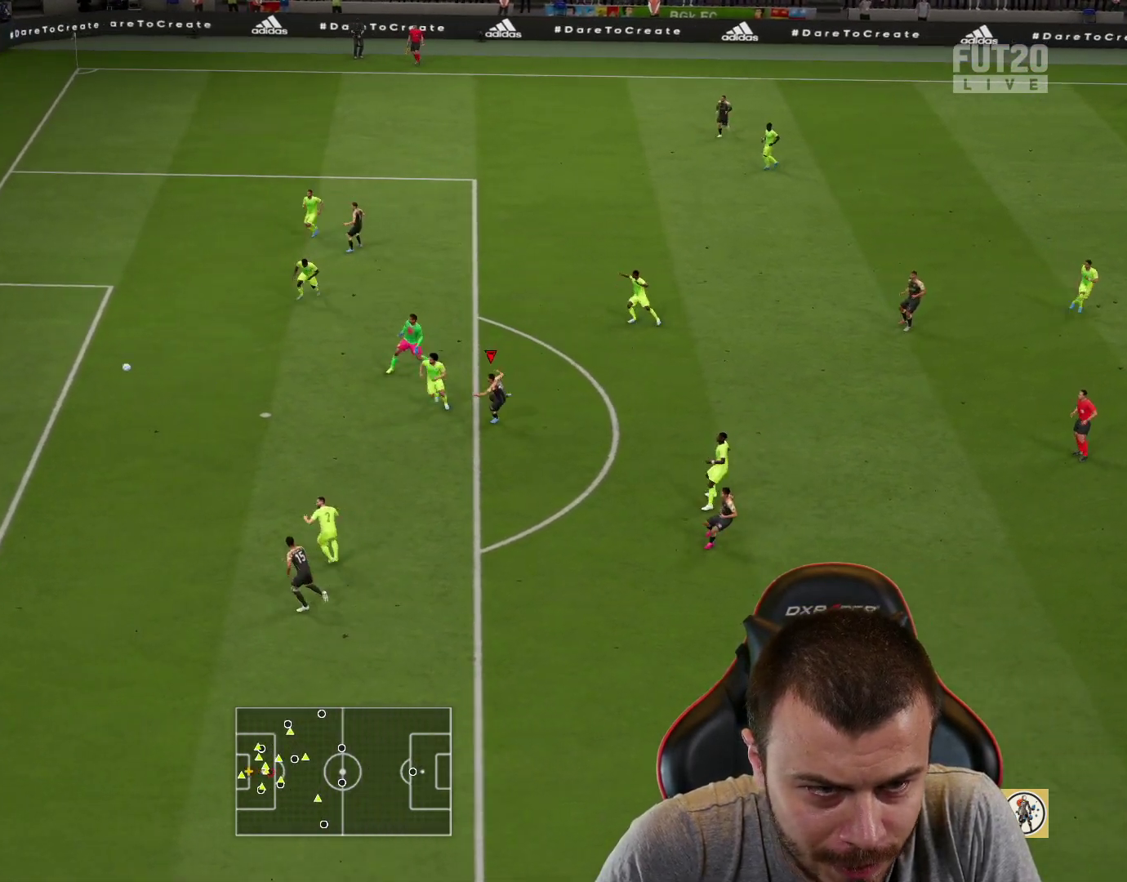
{"buttons": [], "left_stick": "center", "right_stick": "center", "events": [[367, "L3", "up"], [484, "left_stick", "center"]]}
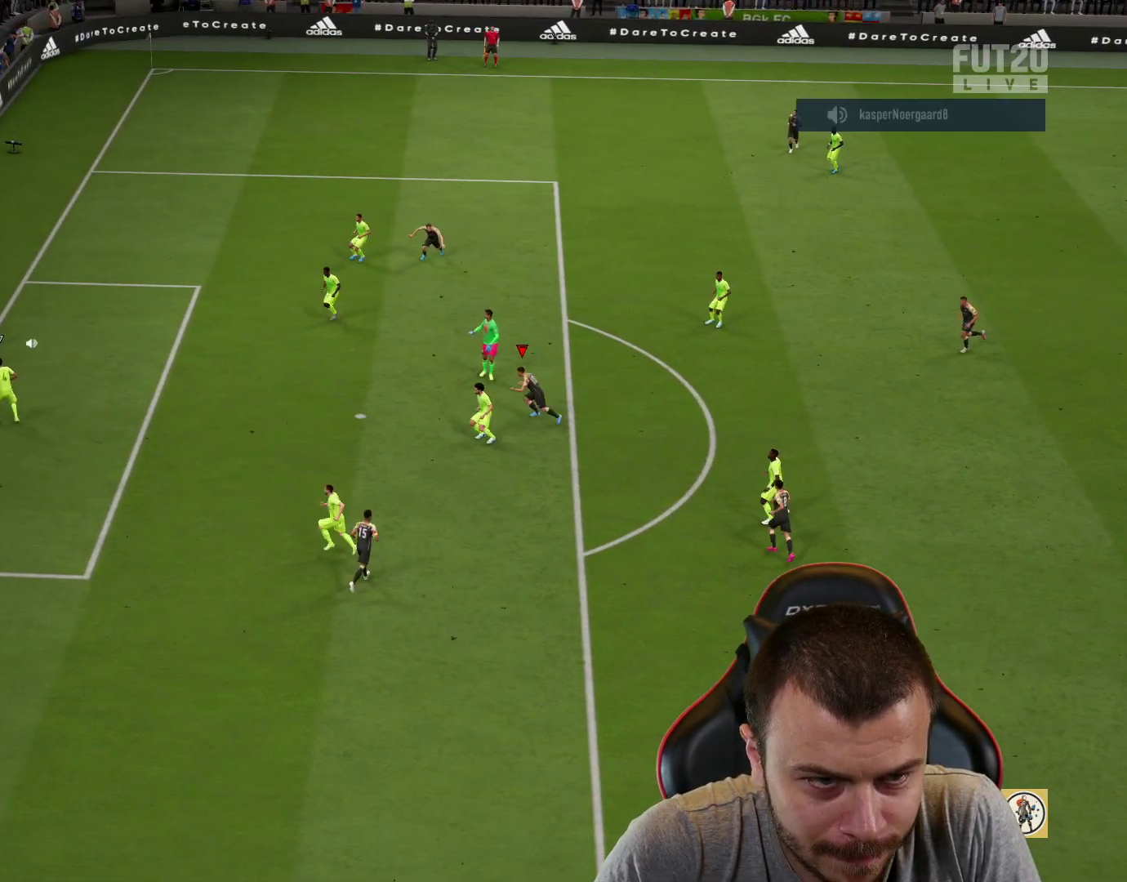
{"buttons": [], "left_stick": "center", "right_stick": "center", "events": []}
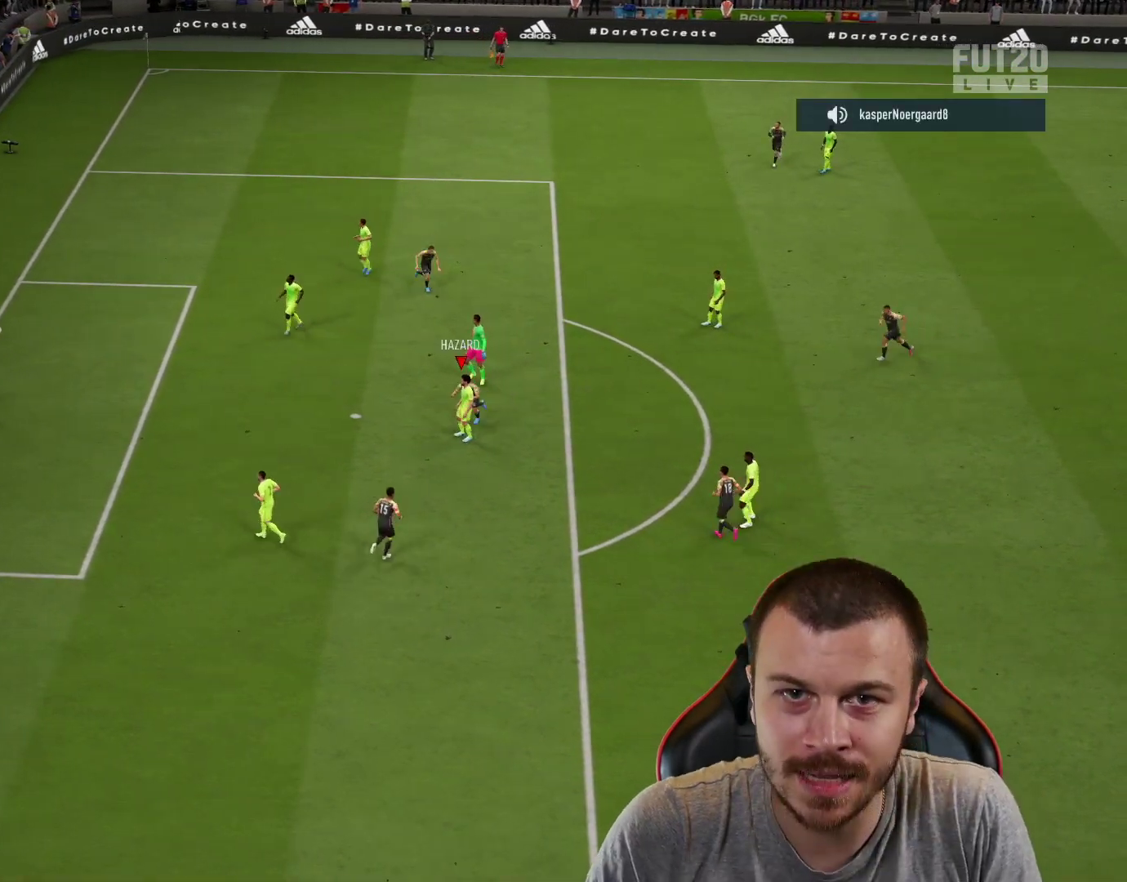
{"buttons": [], "left_stick": "down", "right_stick": "center", "events": [[484, "left_stick", "down"]]}
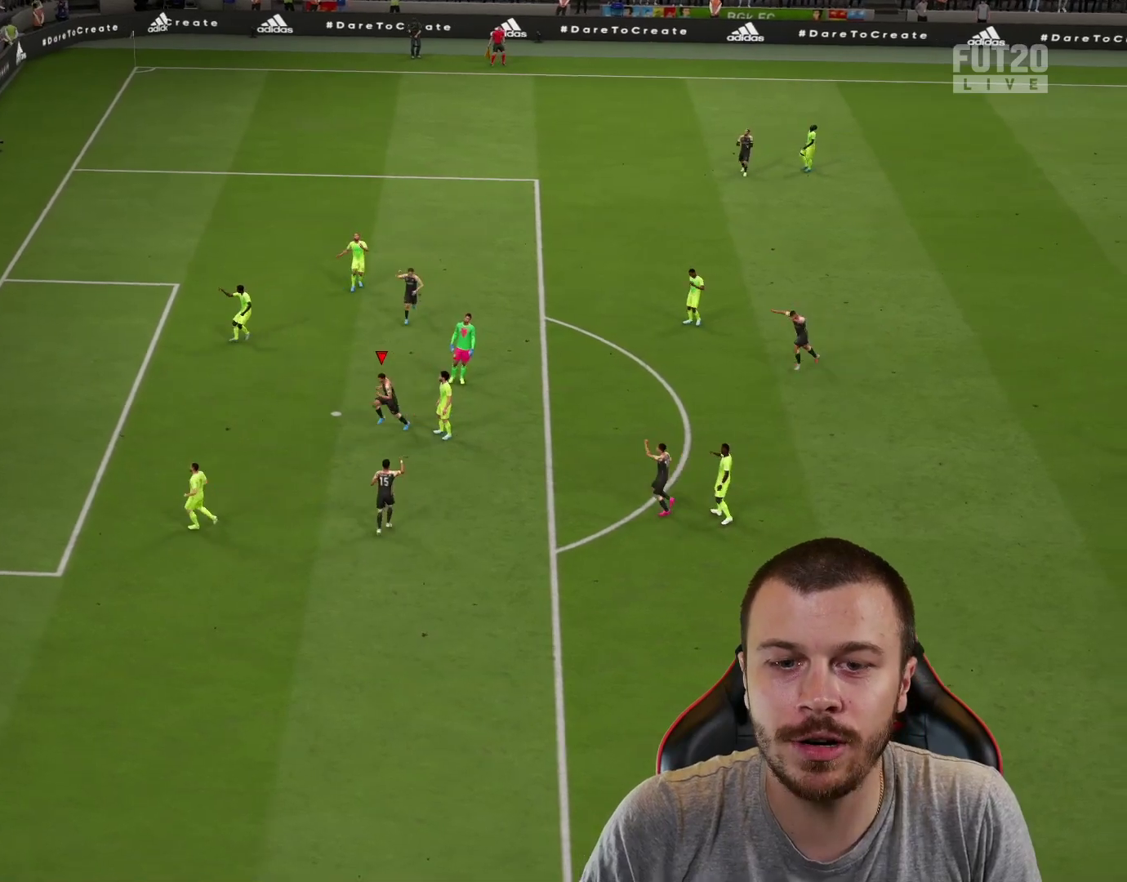
{"buttons": [], "left_stick": "center", "right_stick": "center", "events": [[233, "left_stick", "center"]]}